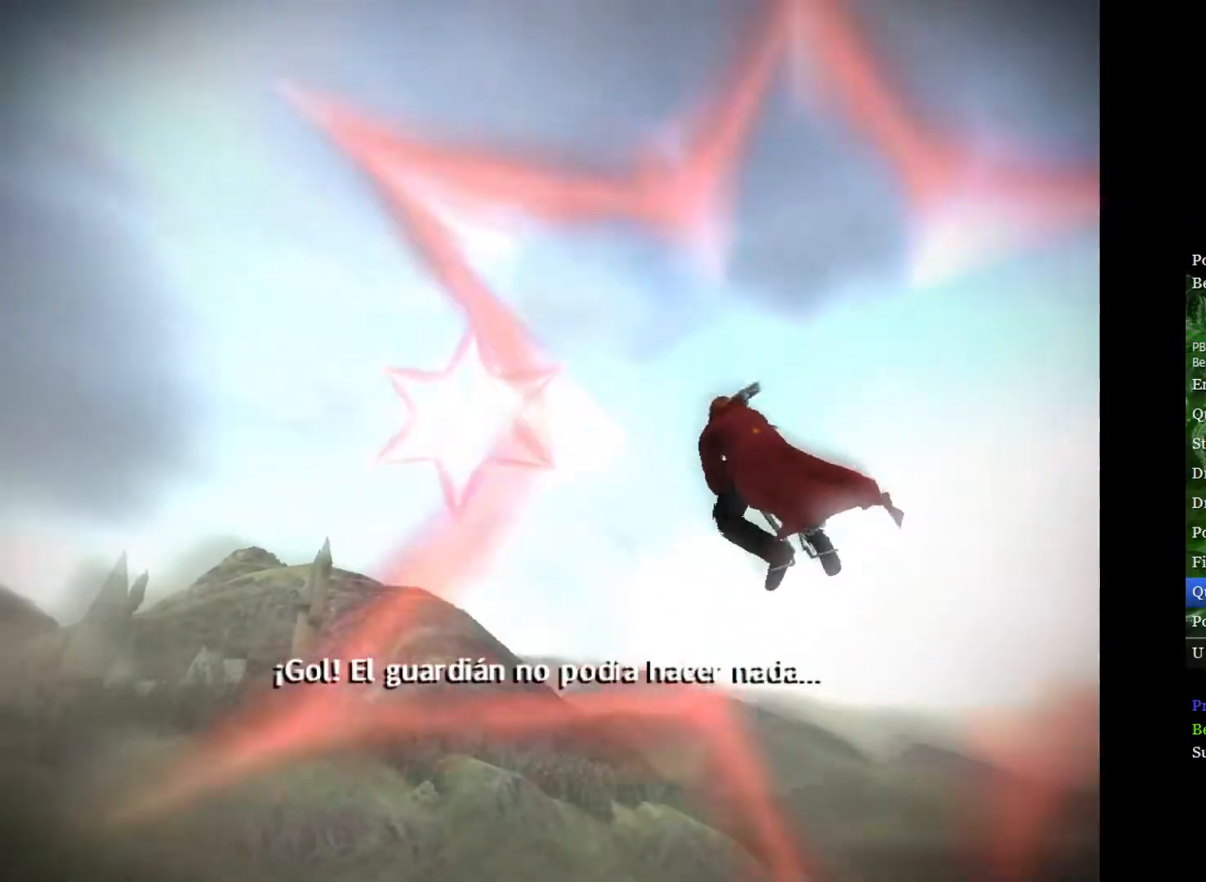
Gameplay with a controller (Xbox layout); each line is a JSON object with the inputs held at the frame after it. "events" lists button and stick changes between this image and that frame as [ms after this image, input, new state], when the widget could be followed in between.
{"buttons": [], "left_stick": "right", "right_stick": "center", "events": [[117, "left_stick", "up-left"], [400, "left_stick", "center"], [467, "left_stick", "right"]]}
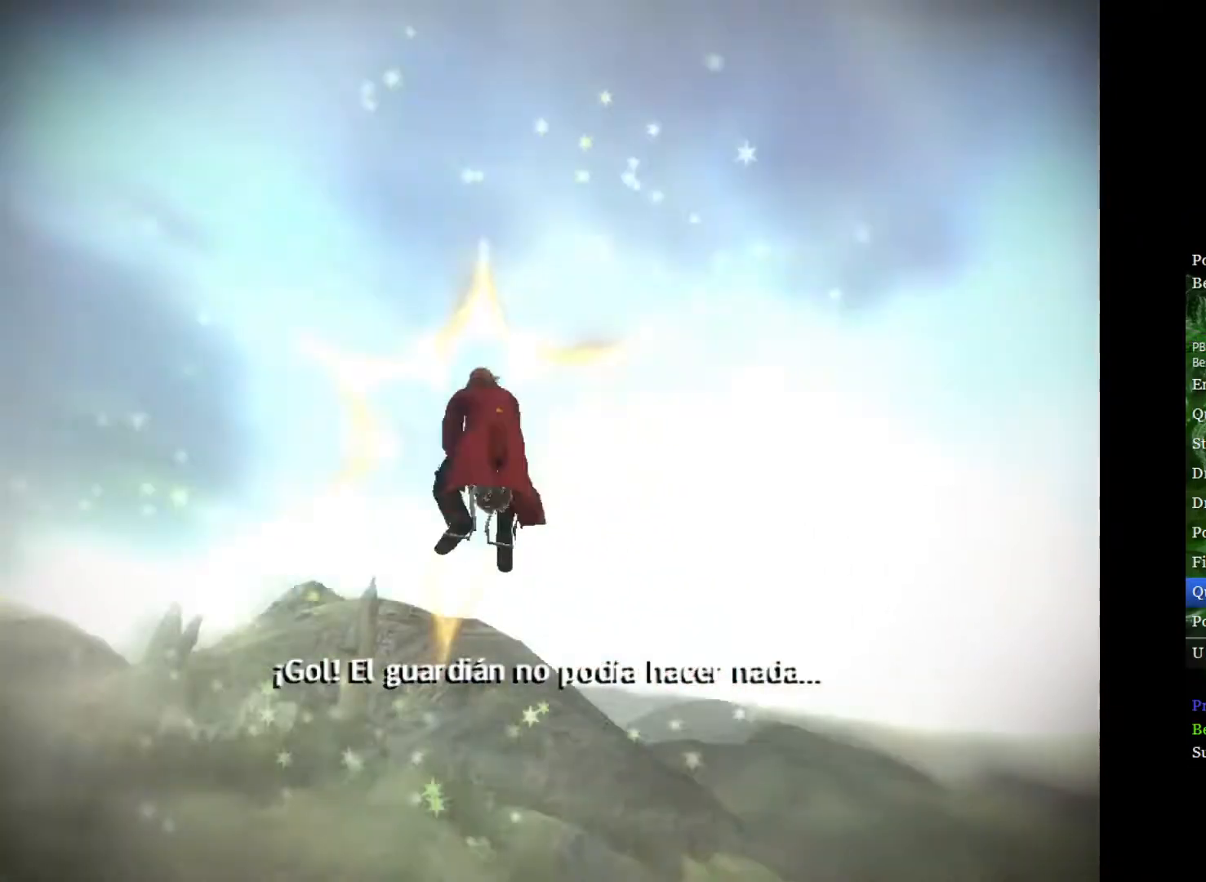
{"buttons": [], "left_stick": "down-right", "right_stick": "center", "events": [[117, "left_stick", "down-right"], [283, "left_stick", "down"], [500, "left_stick", "down-right"]]}
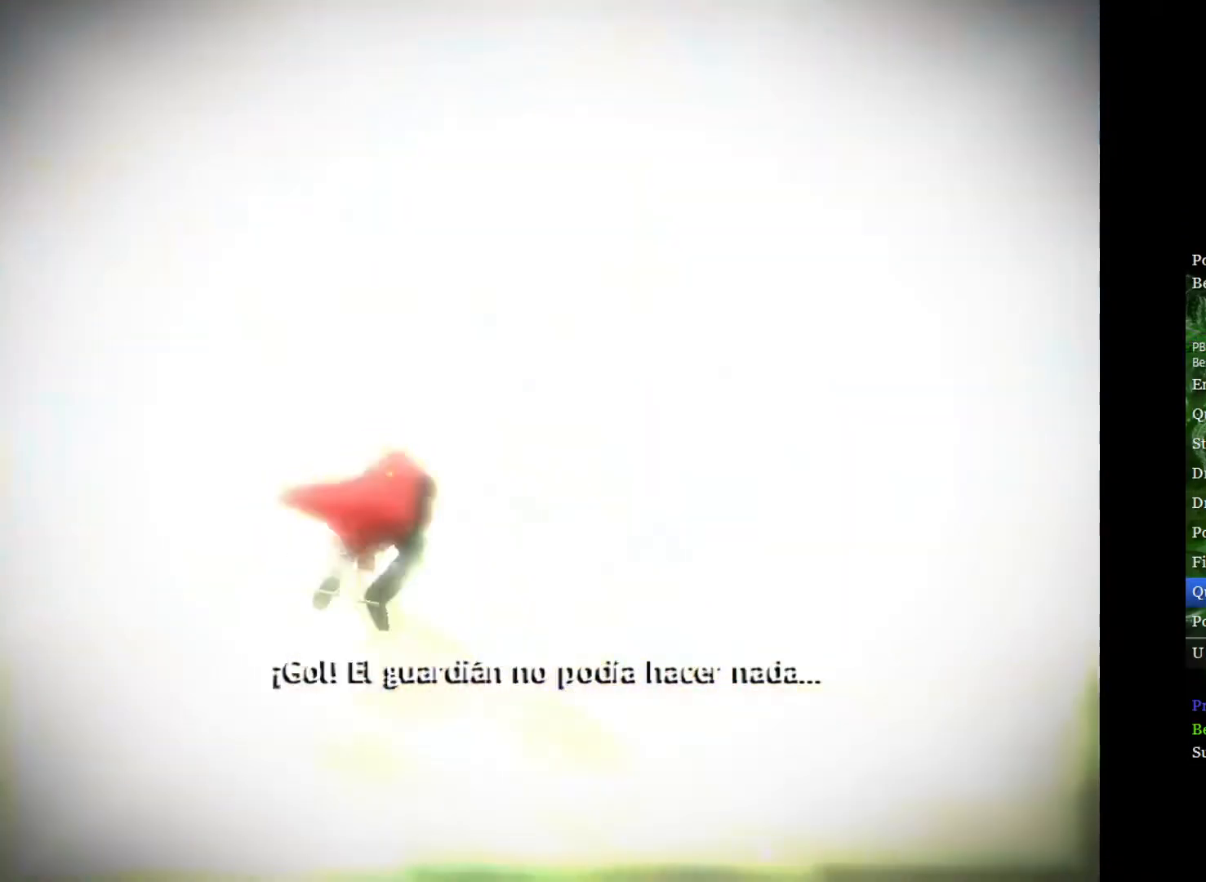
{"buttons": [], "left_stick": "down-left", "right_stick": "center", "events": [[167, "left_stick", "center"], [350, "left_stick", "right"], [483, "left_stick", "down-left"]]}
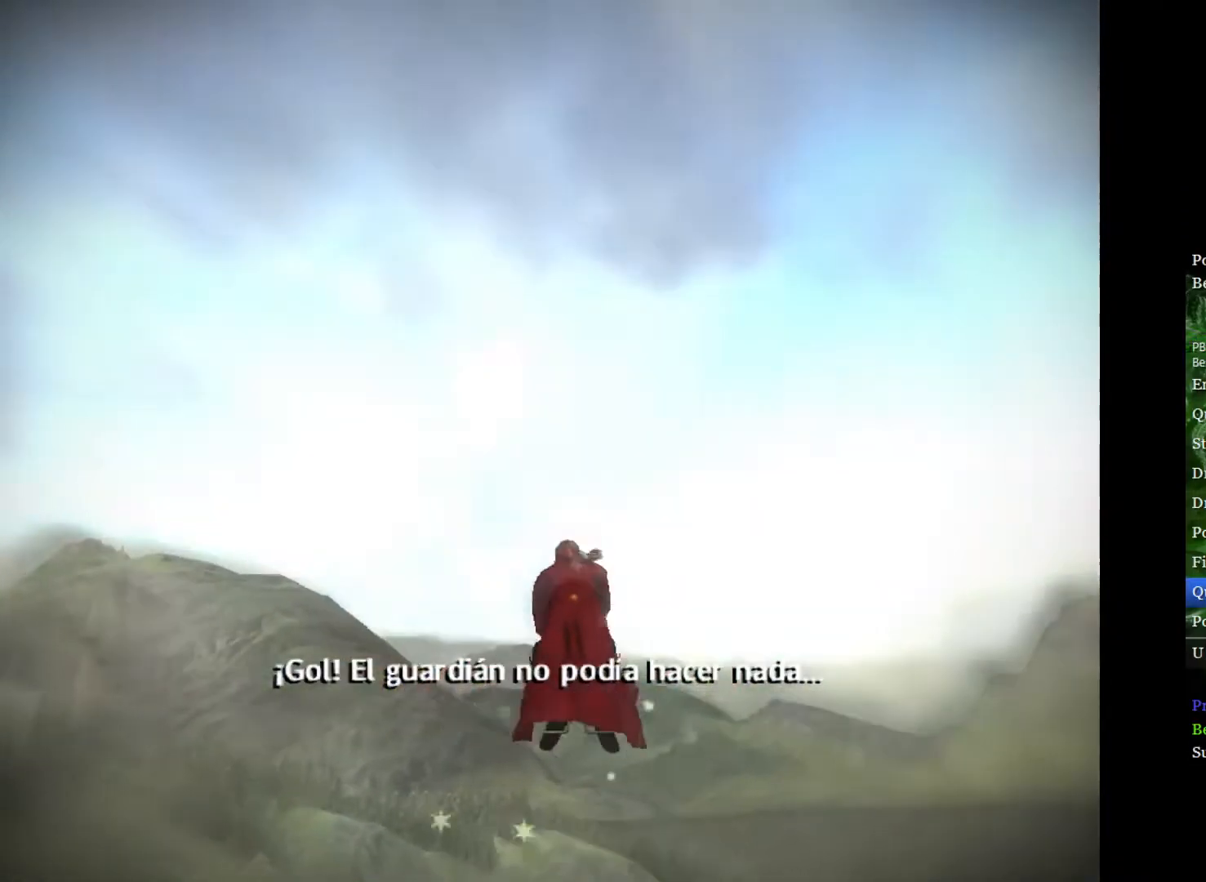
{"buttons": [], "left_stick": "center", "right_stick": "center", "events": [[133, "left_stick", "center"], [217, "left_stick", "right"], [433, "left_stick", "center"]]}
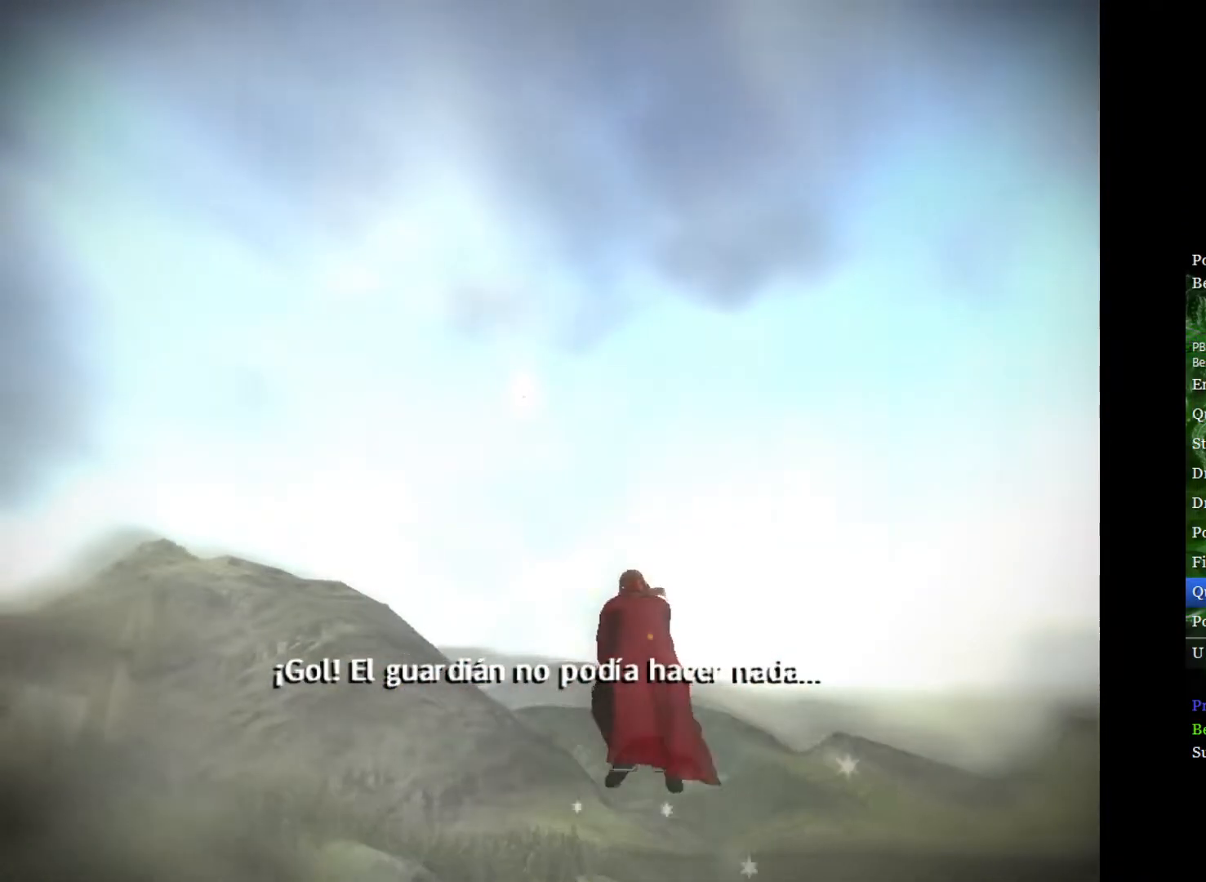
{"buttons": [], "left_stick": "center", "right_stick": "center", "events": []}
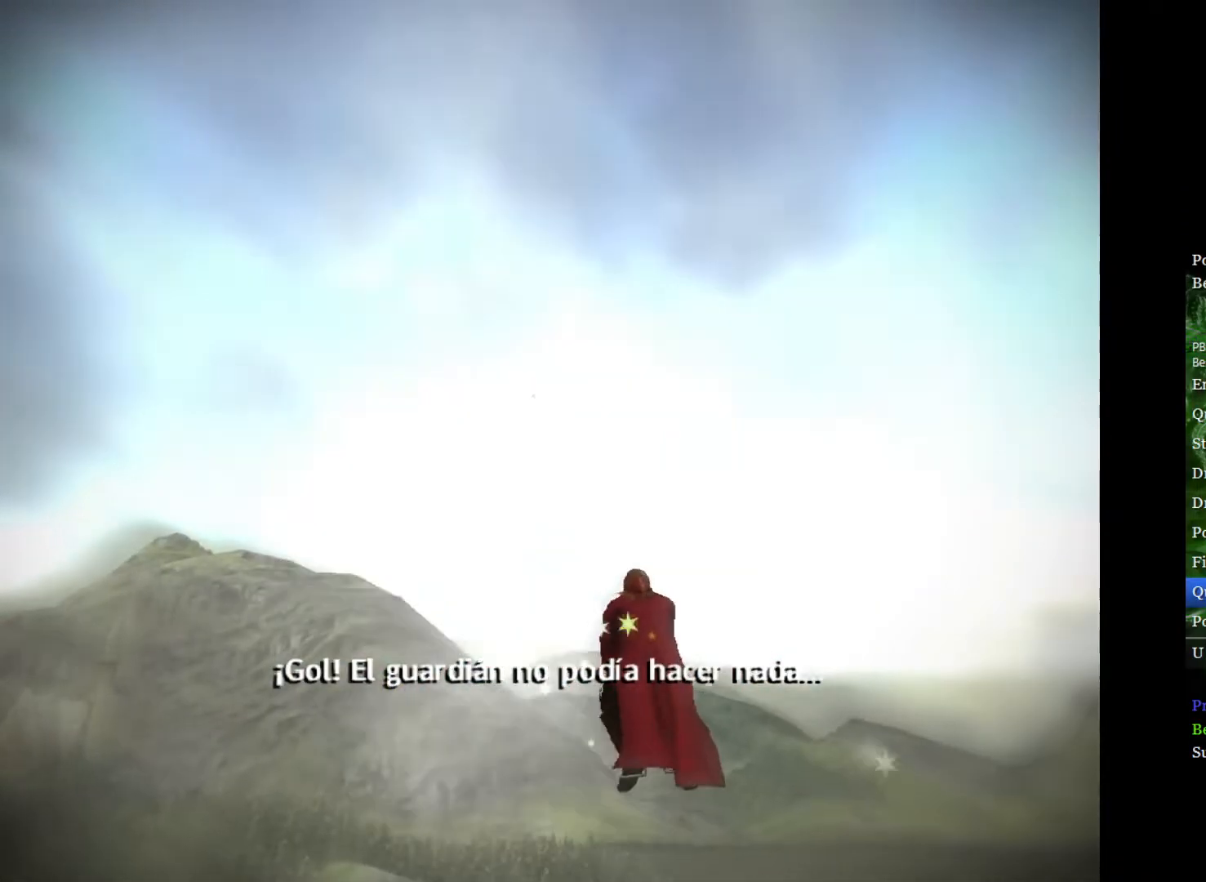
{"buttons": [], "left_stick": "down-right", "right_stick": "center", "events": [[200, "left_stick", "down-right"]]}
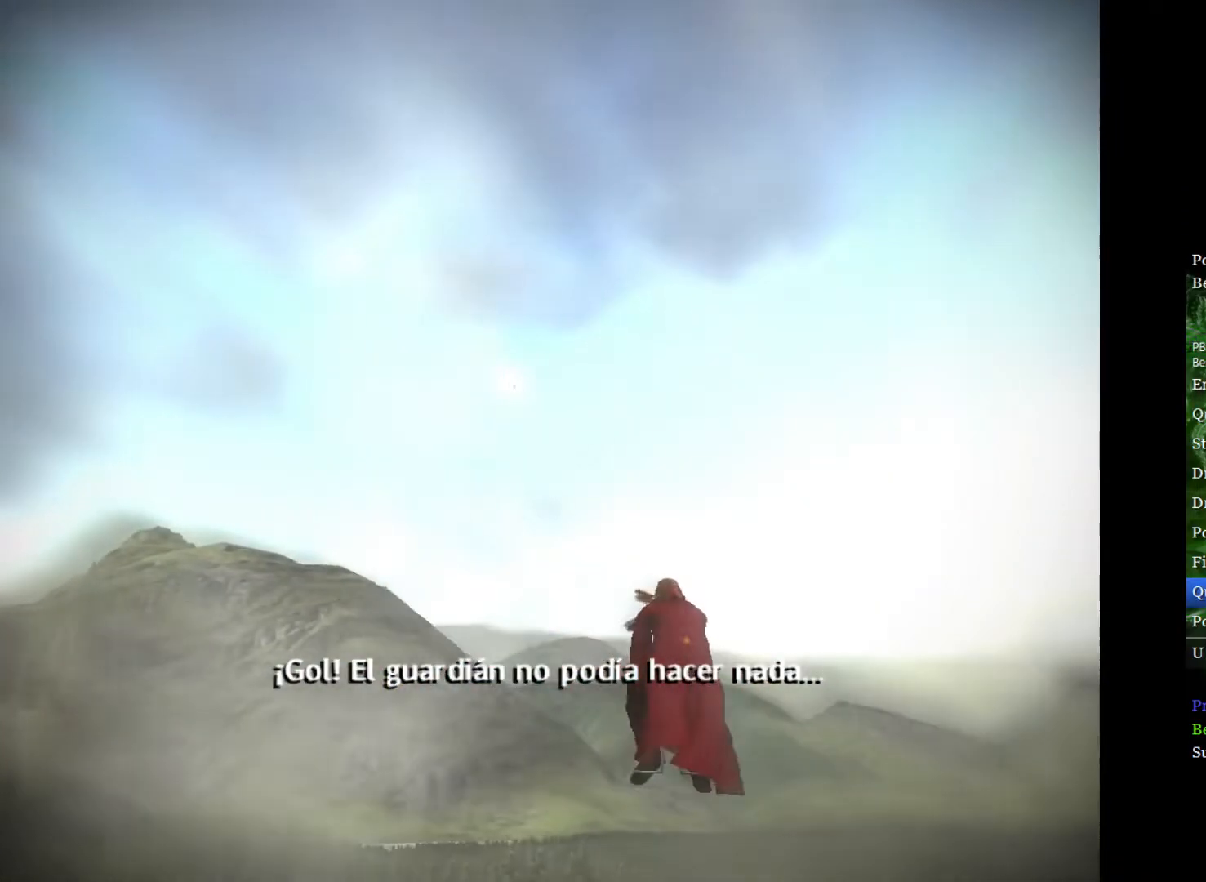
{"buttons": [], "left_stick": "down-right", "right_stick": "center", "events": []}
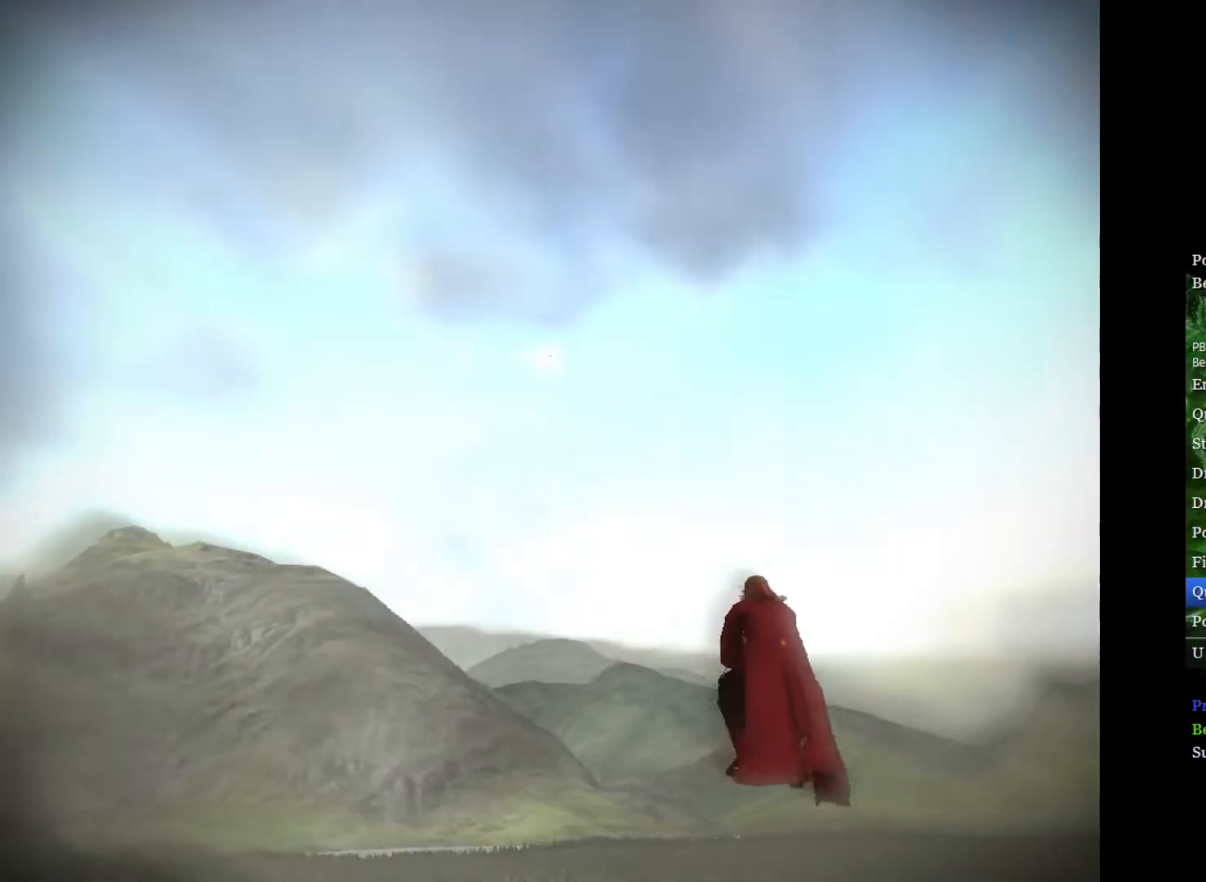
{"buttons": [], "left_stick": "down-right", "right_stick": "center", "events": []}
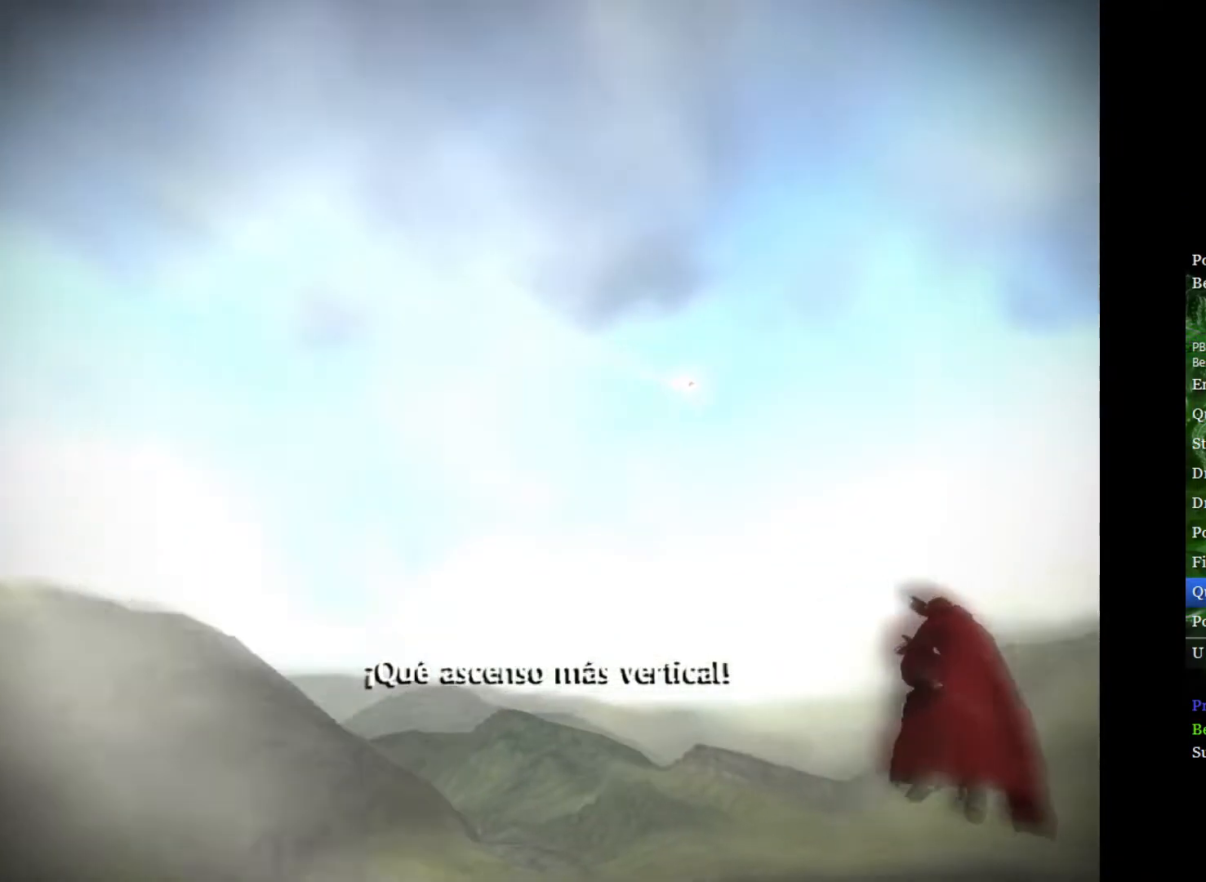
{"buttons": [], "left_stick": "down-right", "right_stick": "center", "events": []}
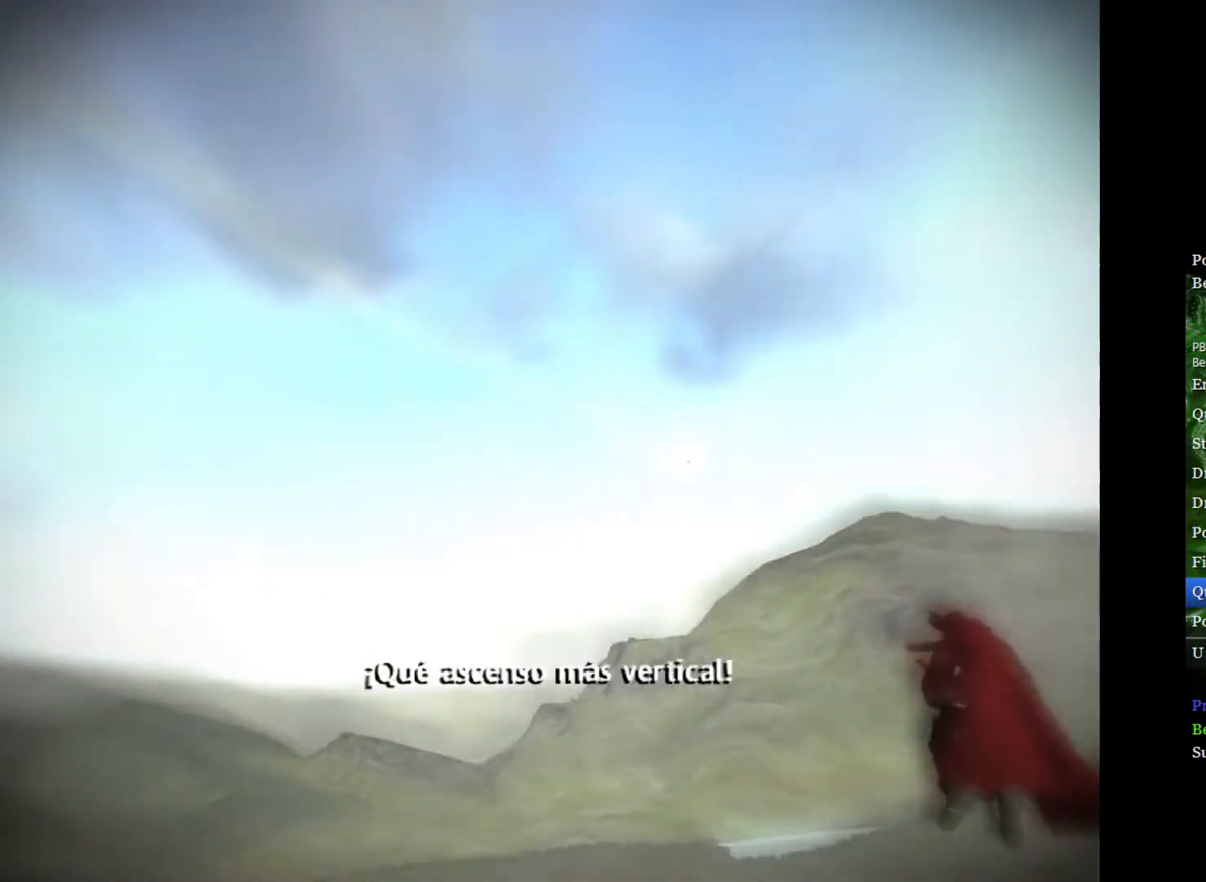
{"buttons": [], "left_stick": "down-right", "right_stick": "center", "events": []}
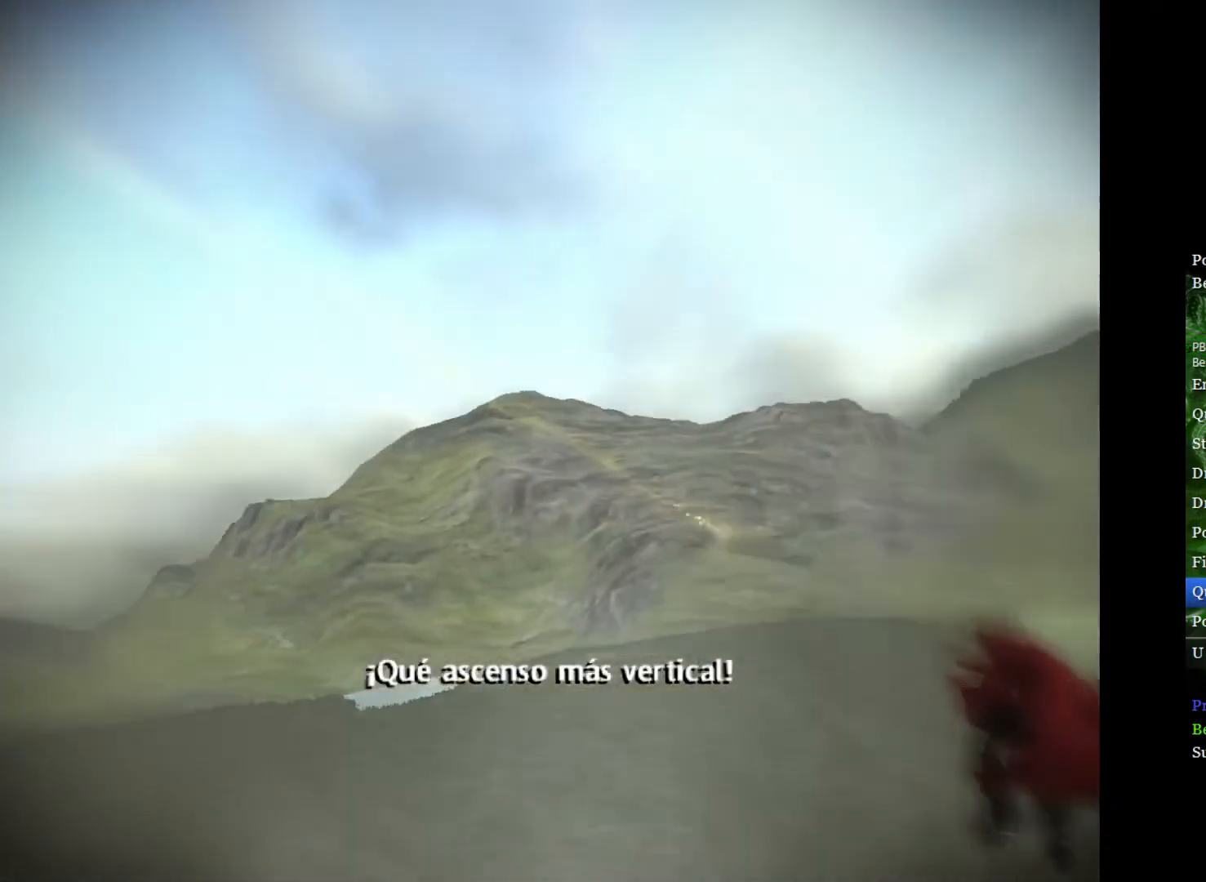
{"buttons": [], "left_stick": "down-right", "right_stick": "center", "events": []}
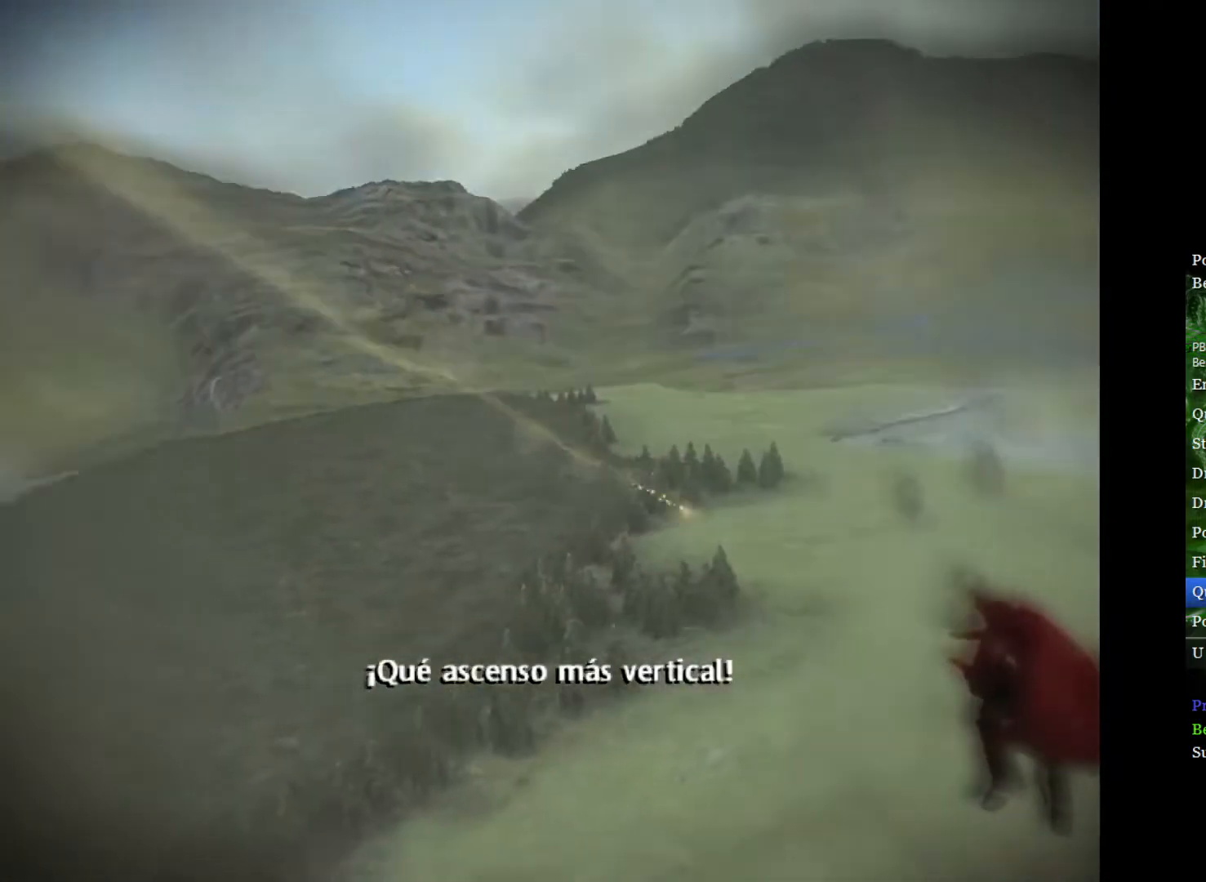
{"buttons": [], "left_stick": "right", "right_stick": "center", "events": [[50, "left_stick", "right"]]}
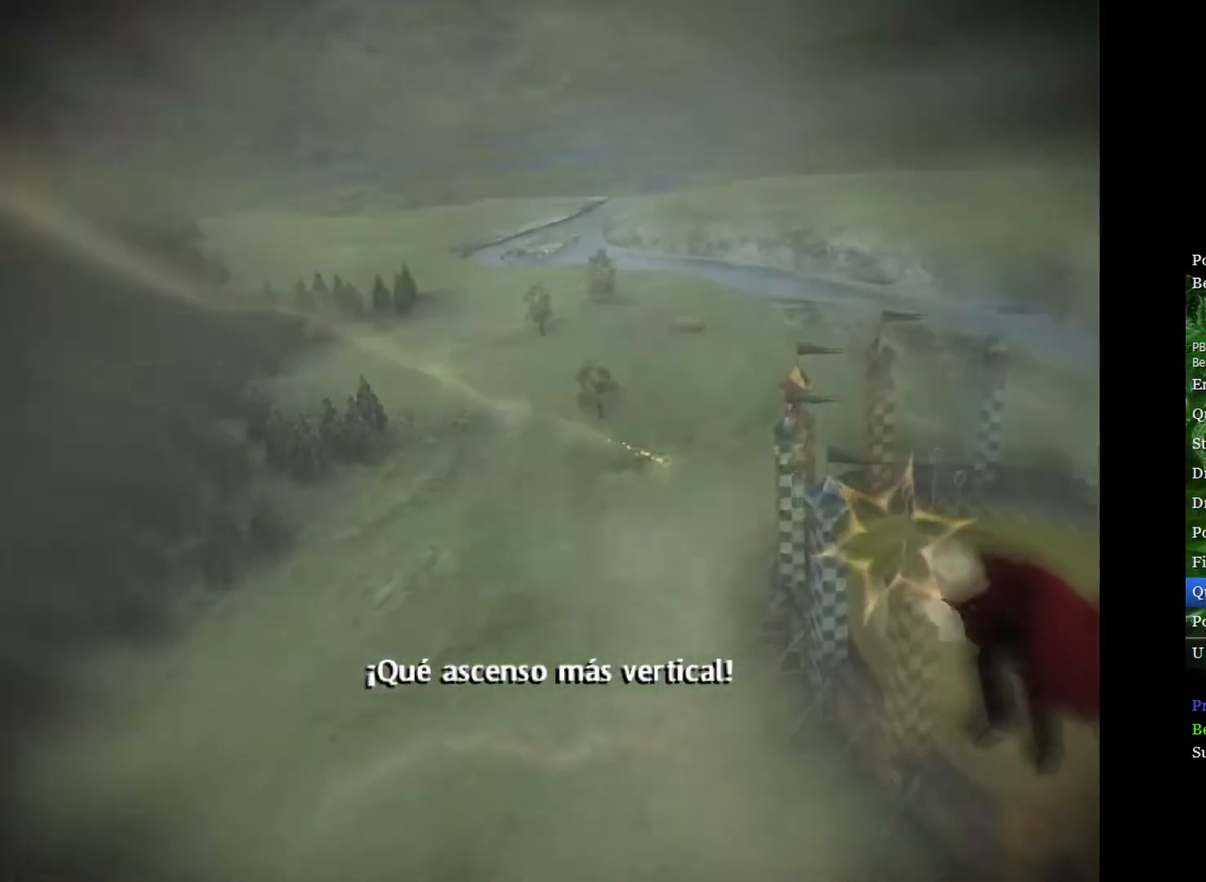
{"buttons": [], "left_stick": "up-right", "right_stick": "center", "events": [[383, "left_stick", "up-right"]]}
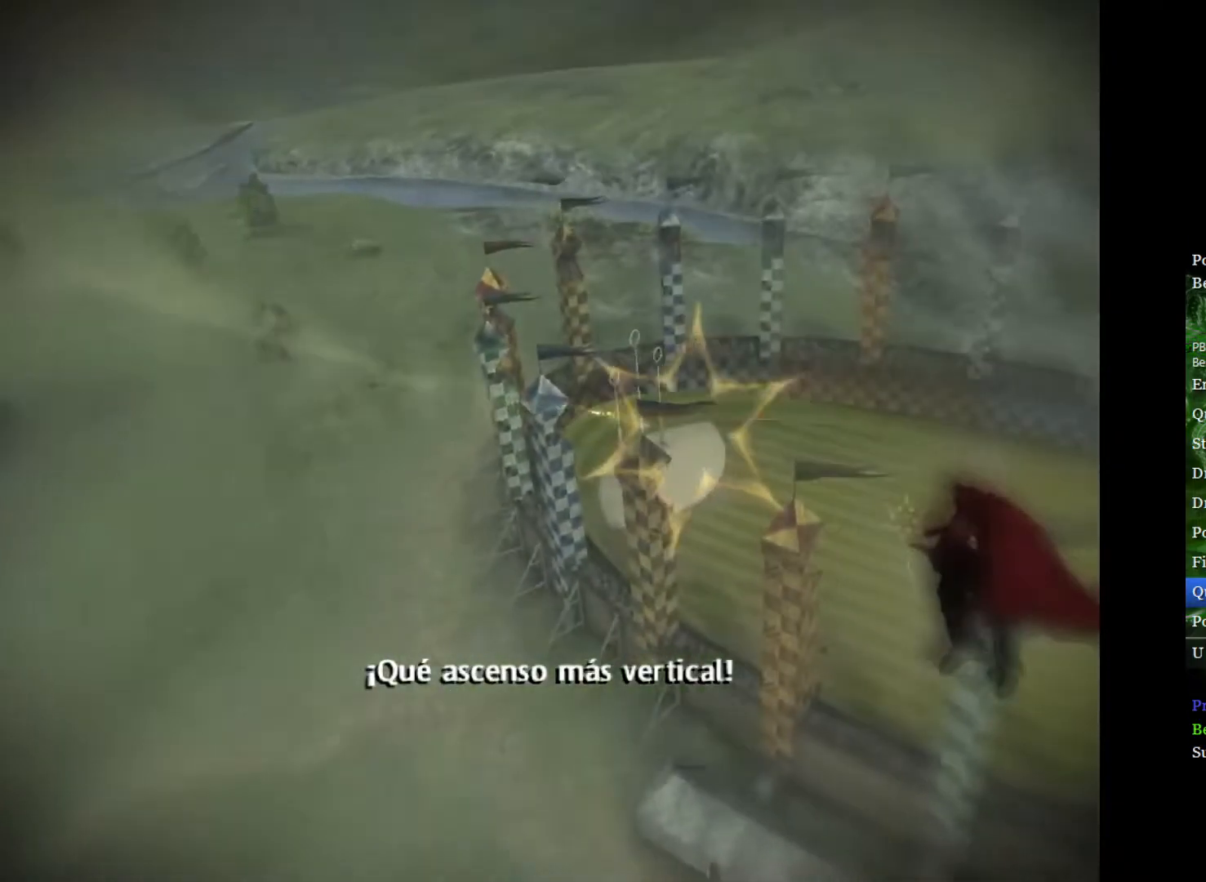
{"buttons": [], "left_stick": "up-left", "right_stick": "center", "events": [[33, "left_stick", "up-left"]]}
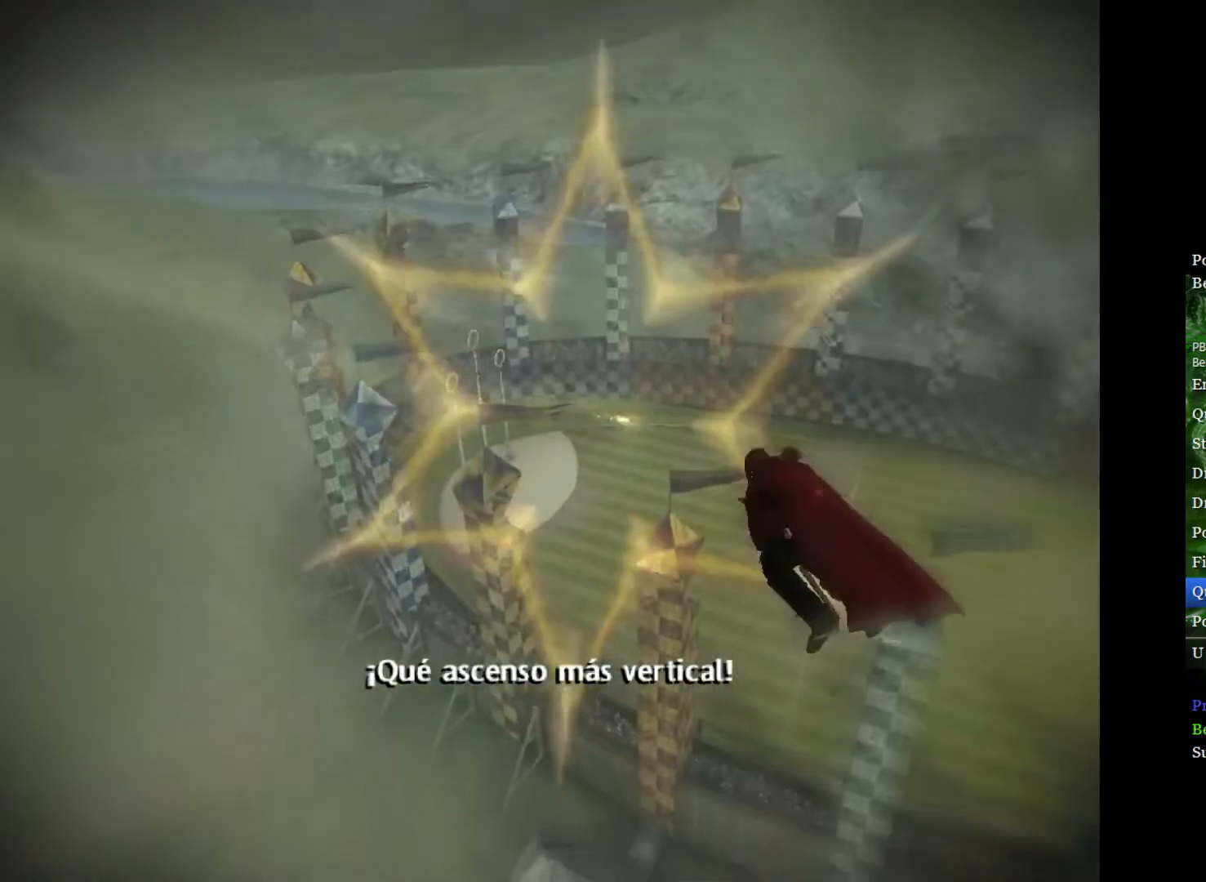
{"buttons": [], "left_stick": "center", "right_stick": "center", "events": [[67, "left_stick", "down-right"], [333, "left_stick", "center"]]}
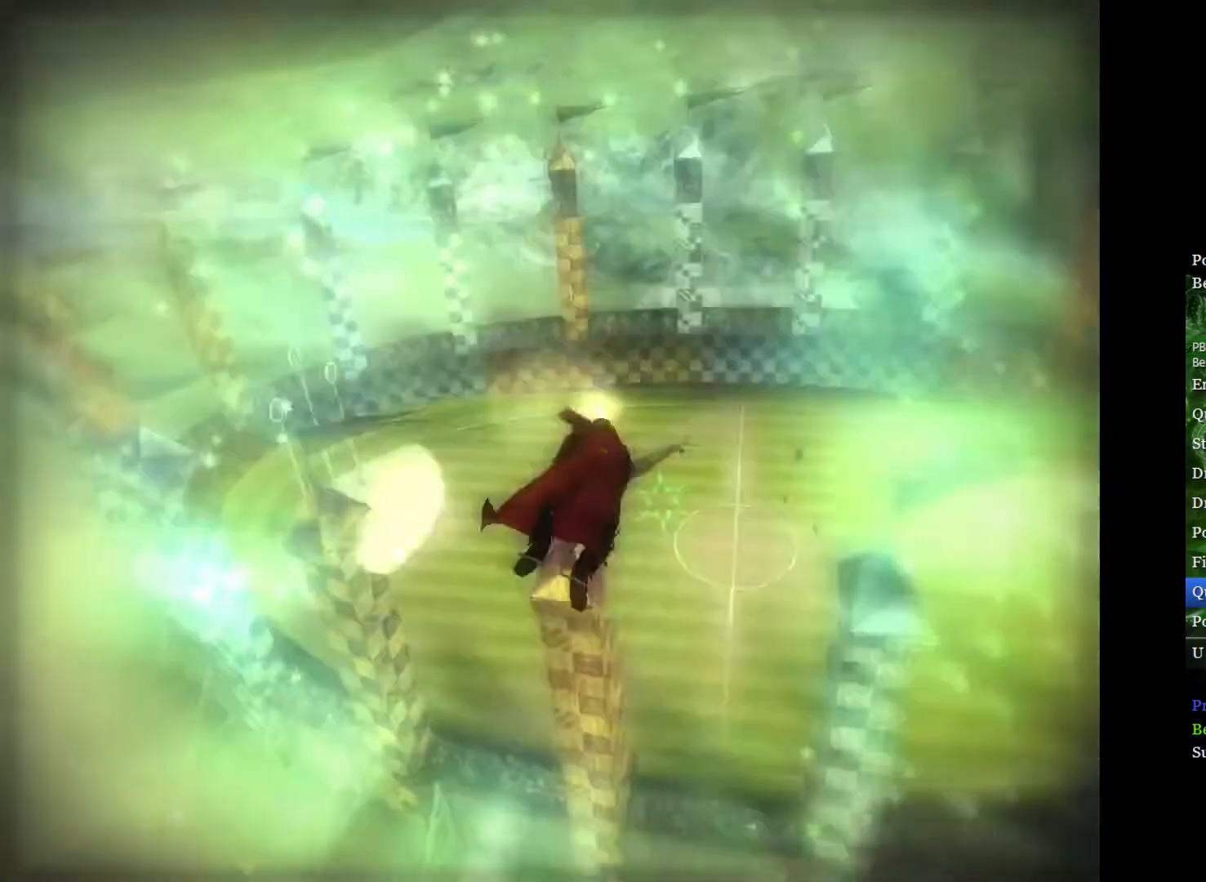
{"buttons": [], "left_stick": "center", "right_stick": "center", "events": [[83, "left_stick", "down"], [283, "left_stick", "center"]]}
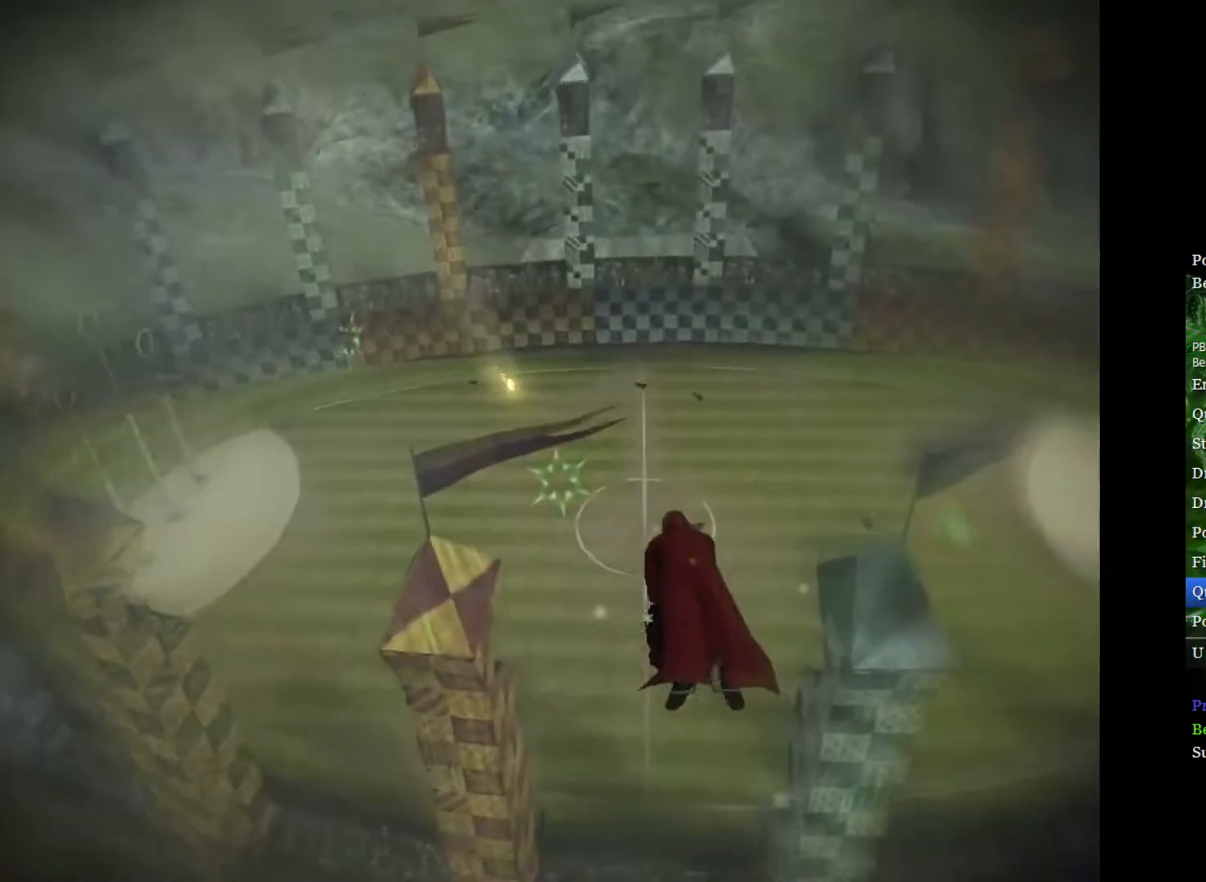
{"buttons": [], "left_stick": "center", "right_stick": "center", "events": []}
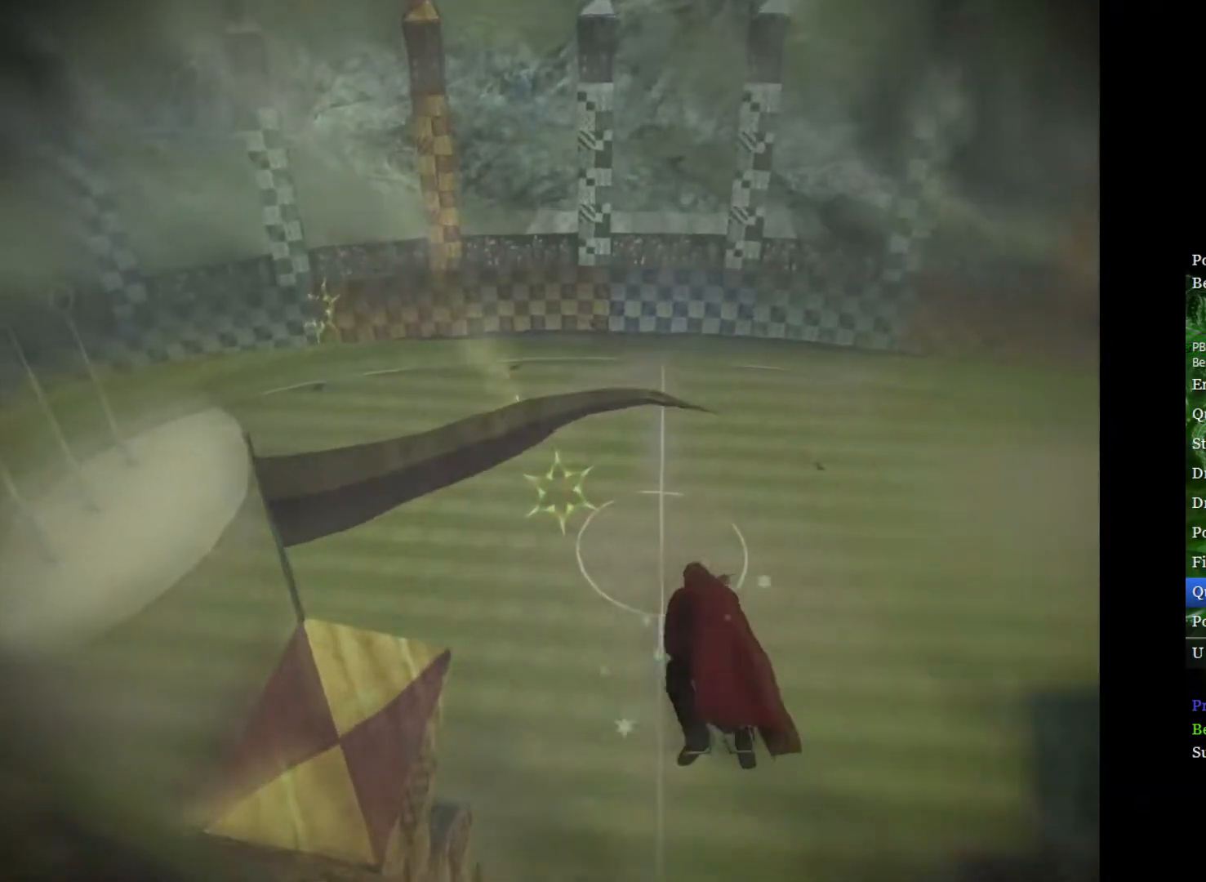
{"buttons": [], "left_stick": "center", "right_stick": "center", "events": [[250, "left_stick", "left"], [400, "left_stick", "center"]]}
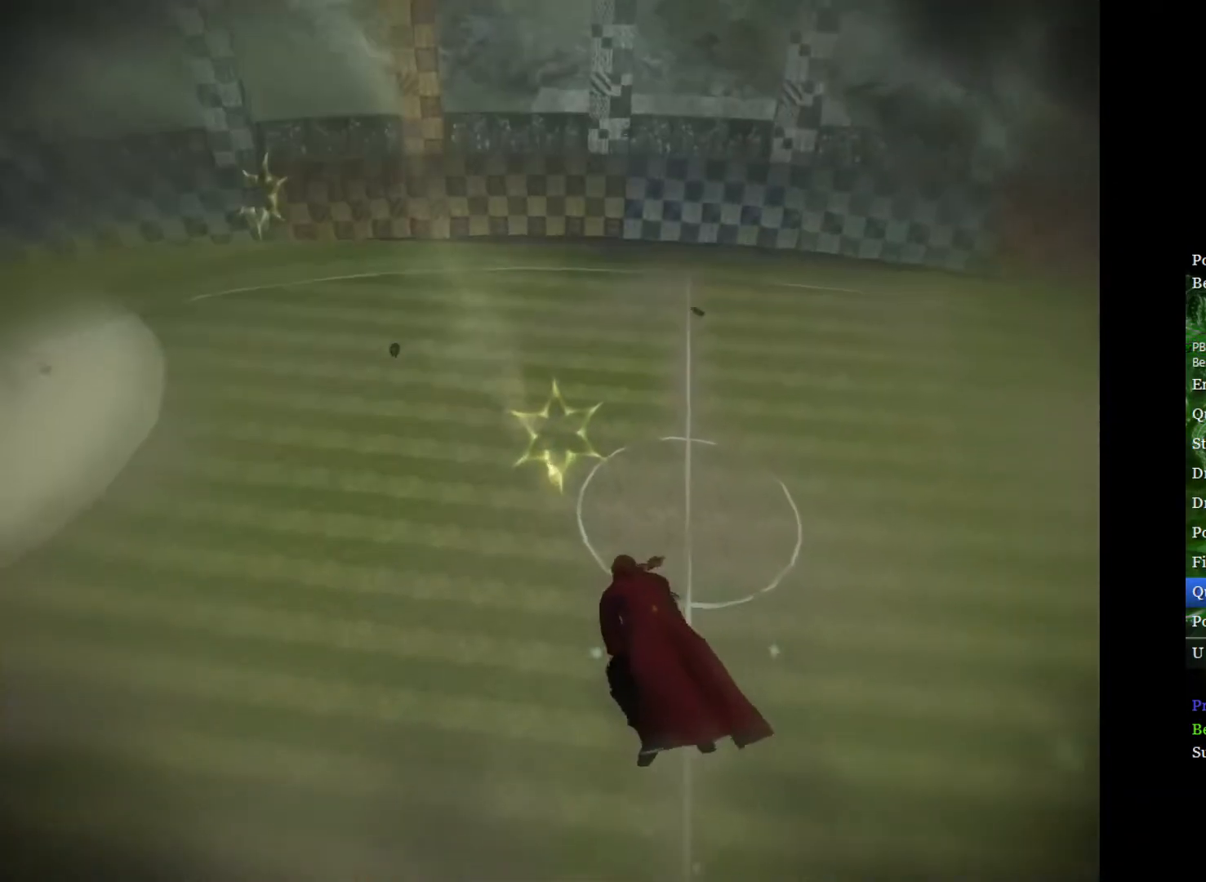
{"buttons": [], "left_stick": "center", "right_stick": "center", "events": []}
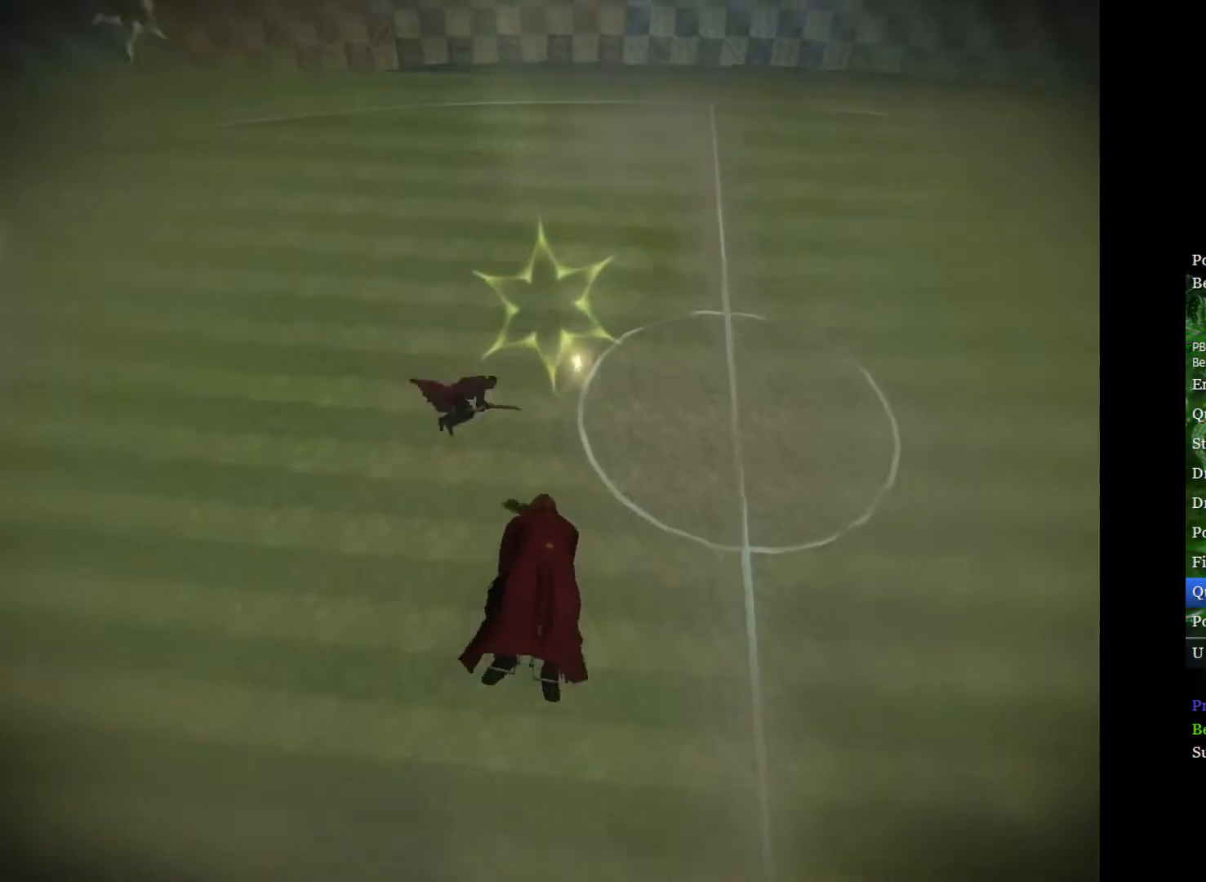
{"buttons": [], "left_stick": "center", "right_stick": "center", "events": [[233, "left_stick", "left"], [417, "left_stick", "center"]]}
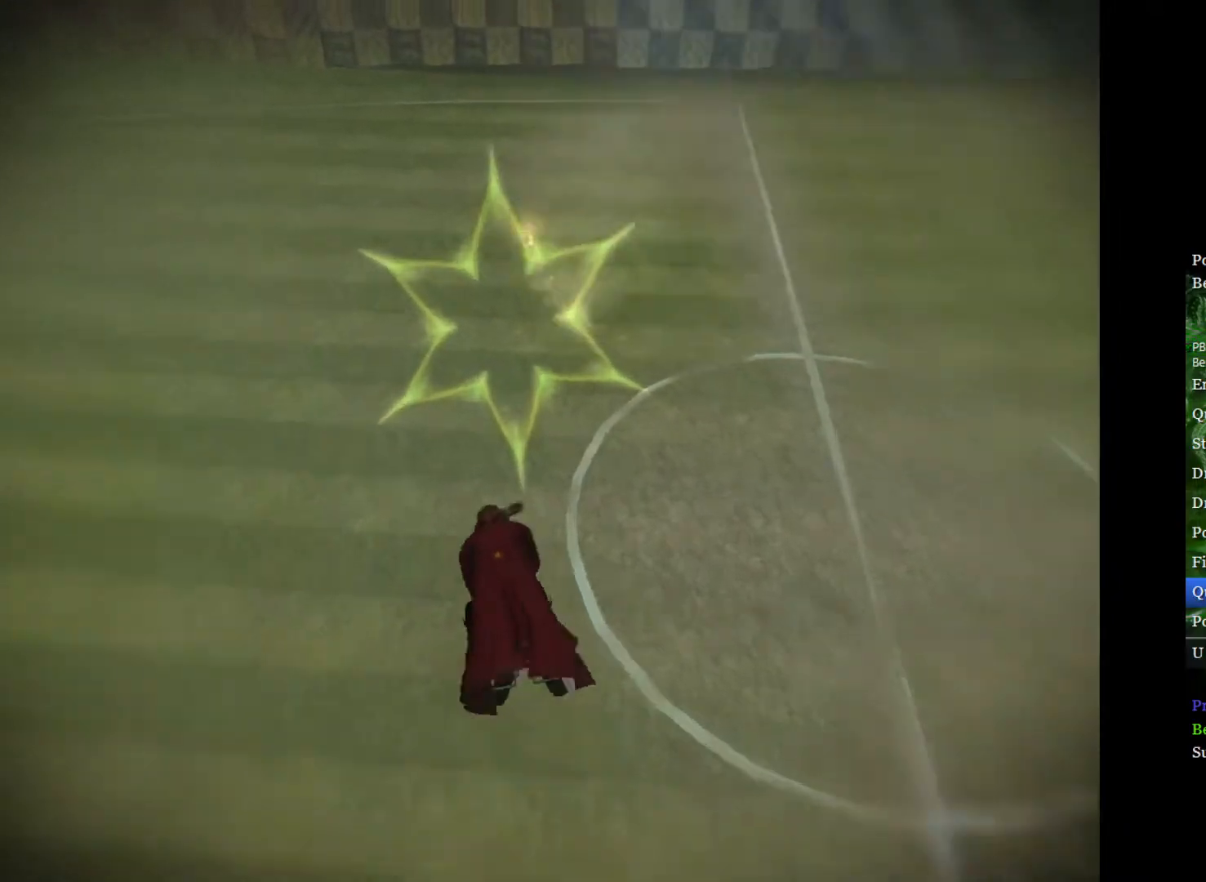
{"buttons": [], "left_stick": "up-left", "right_stick": "center", "events": [[350, "left_stick", "up-left"]]}
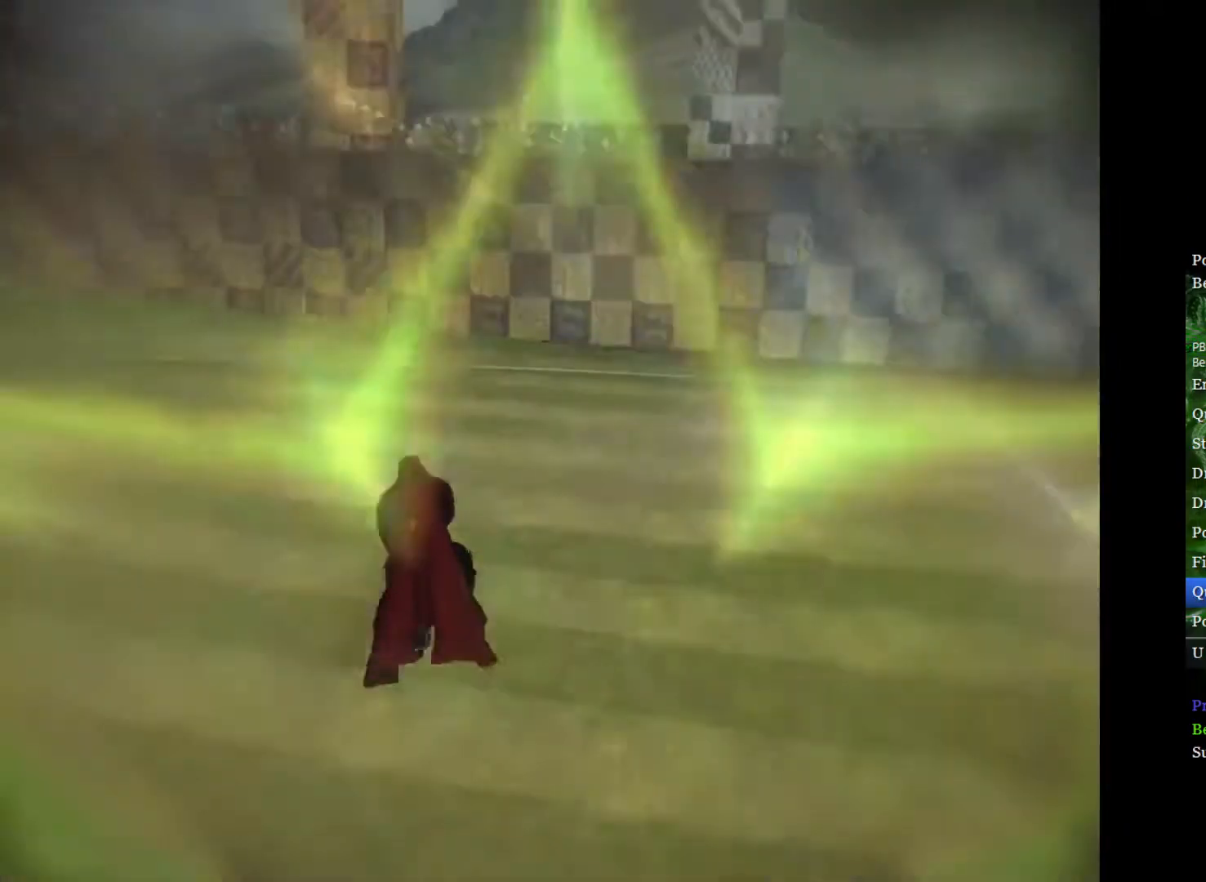
{"buttons": [], "left_stick": "left", "right_stick": "center", "events": [[250, "left_stick", "center"], [400, "left_stick", "left"]]}
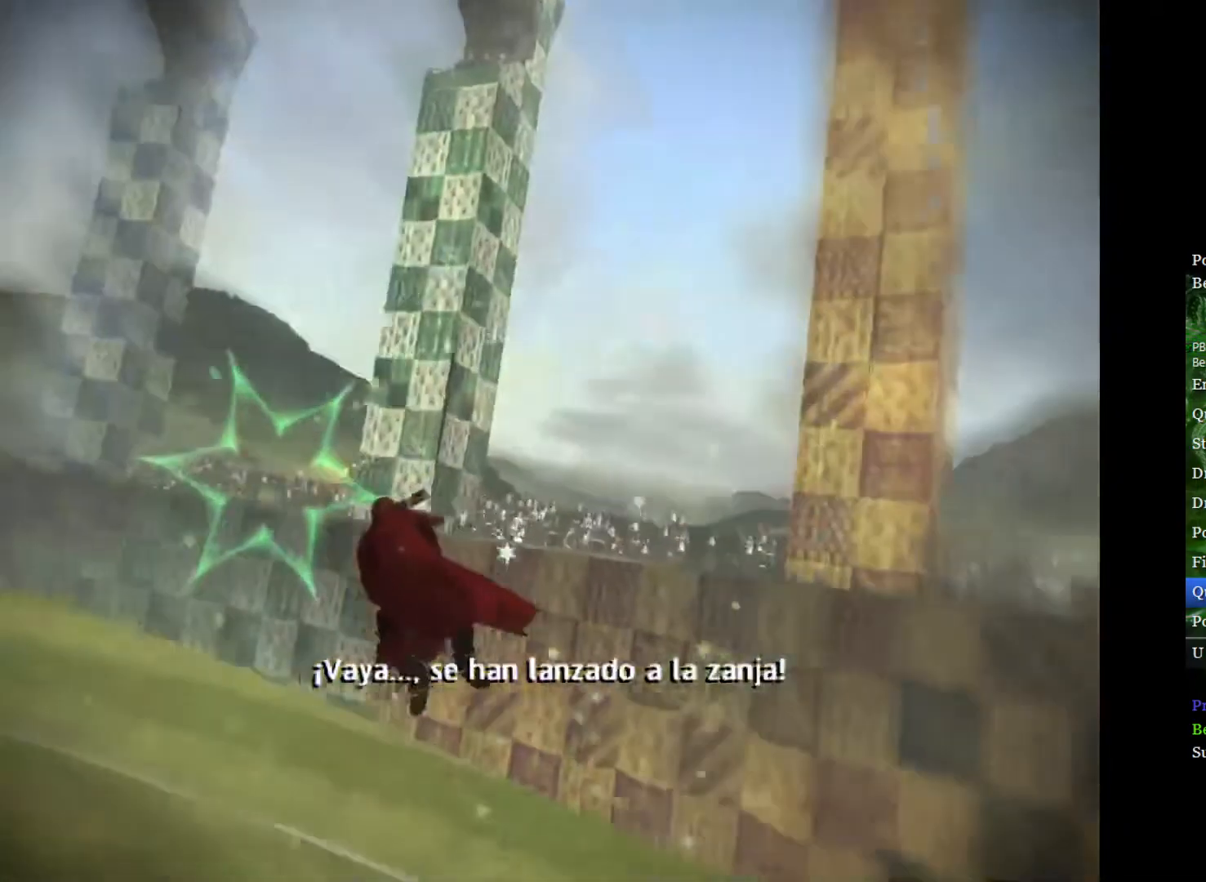
{"buttons": [], "left_stick": "up", "right_stick": "center", "events": [[83, "left_stick", "center"], [367, "left_stick", "up"]]}
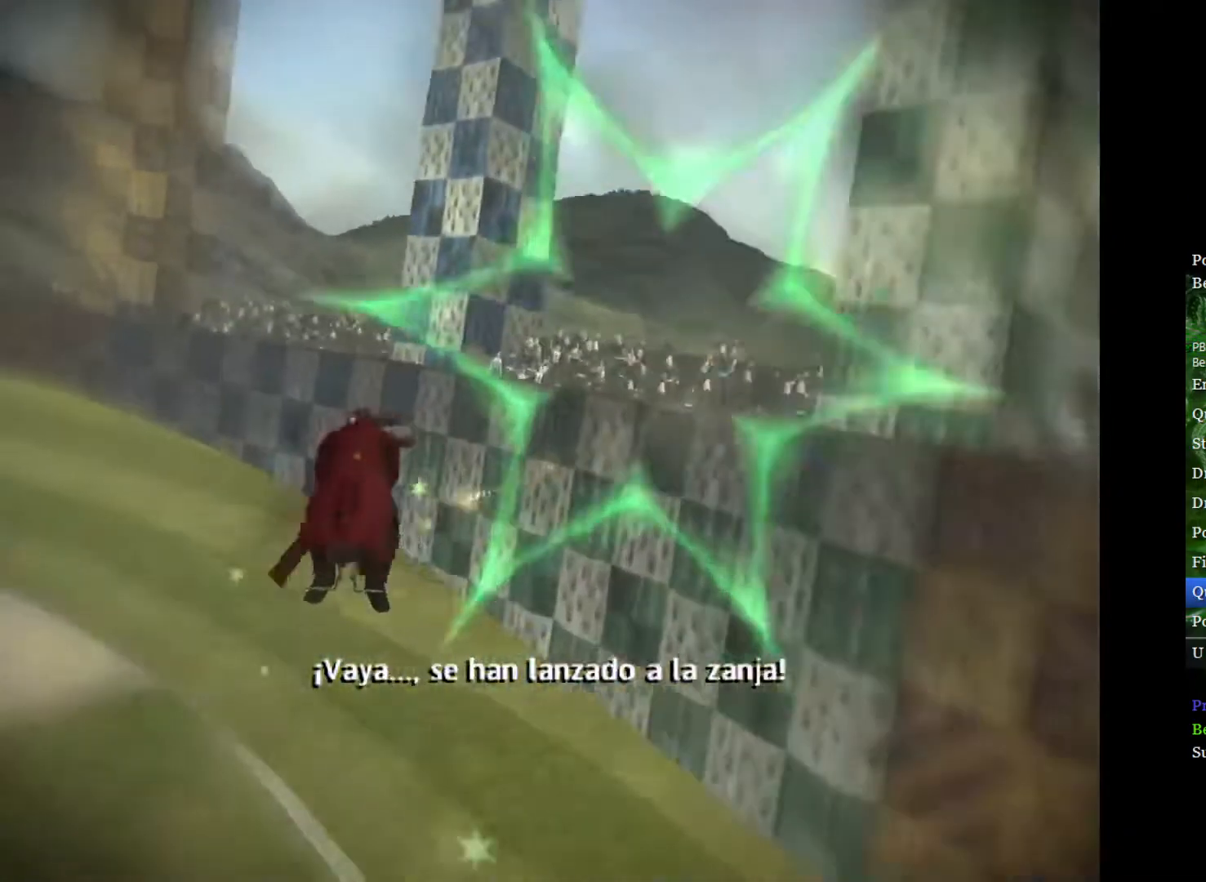
{"buttons": [], "left_stick": "center", "right_stick": "center", "events": [[50, "left_stick", "center"], [217, "left_stick", "right"], [300, "left_stick", "center"]]}
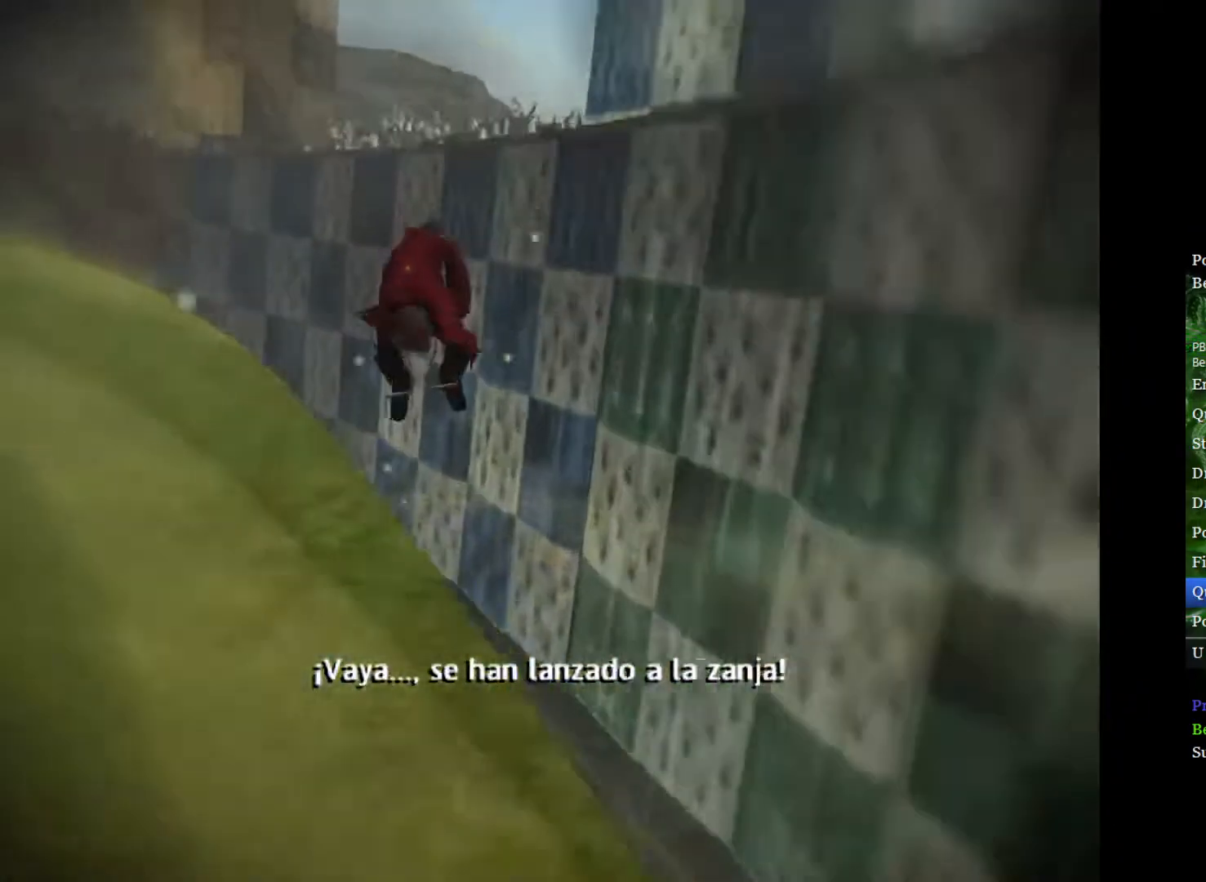
{"buttons": [], "left_stick": "left", "right_stick": "center", "events": [[117, "left_stick", "down-left"], [350, "left_stick", "left"]]}
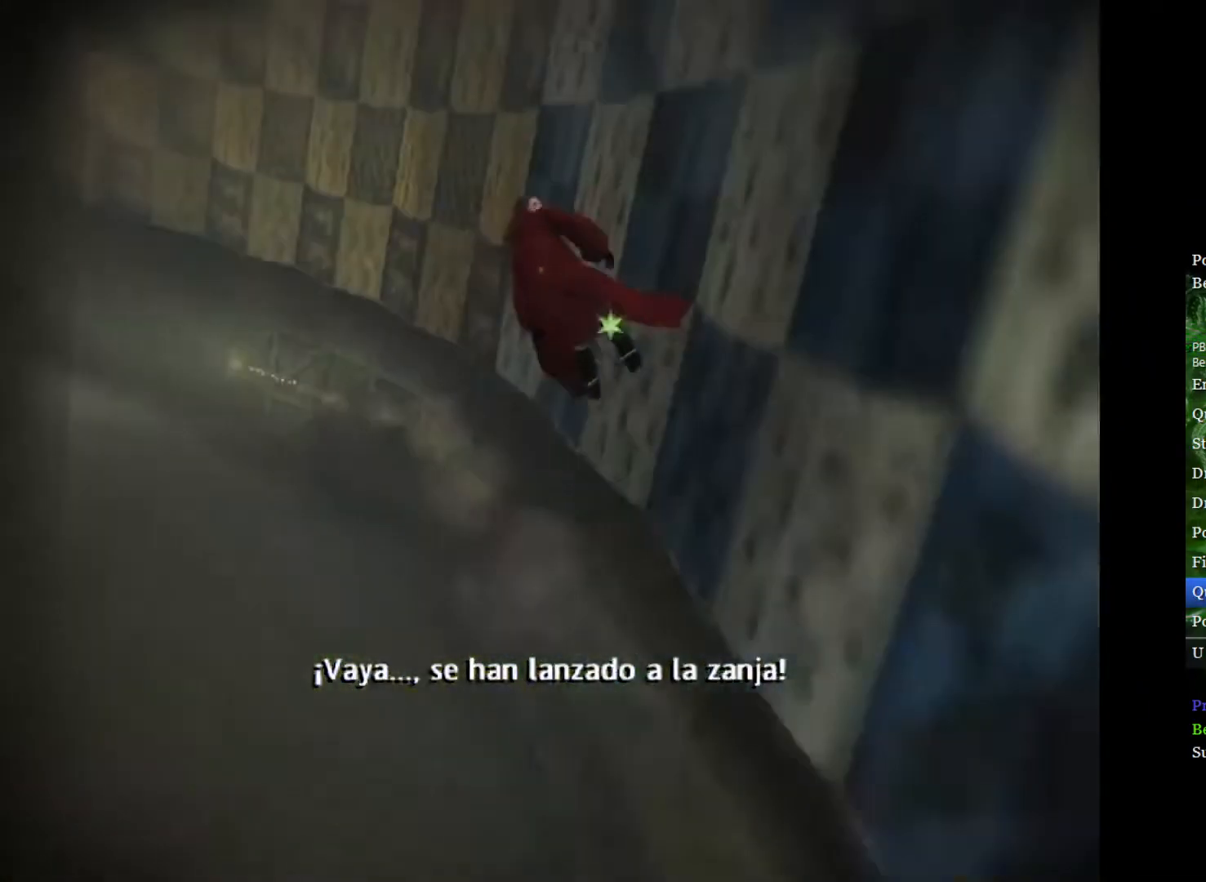
{"buttons": [], "left_stick": "center", "right_stick": "center", "events": [[83, "left_stick", "center"], [283, "left_stick", "up-right"], [417, "left_stick", "center"]]}
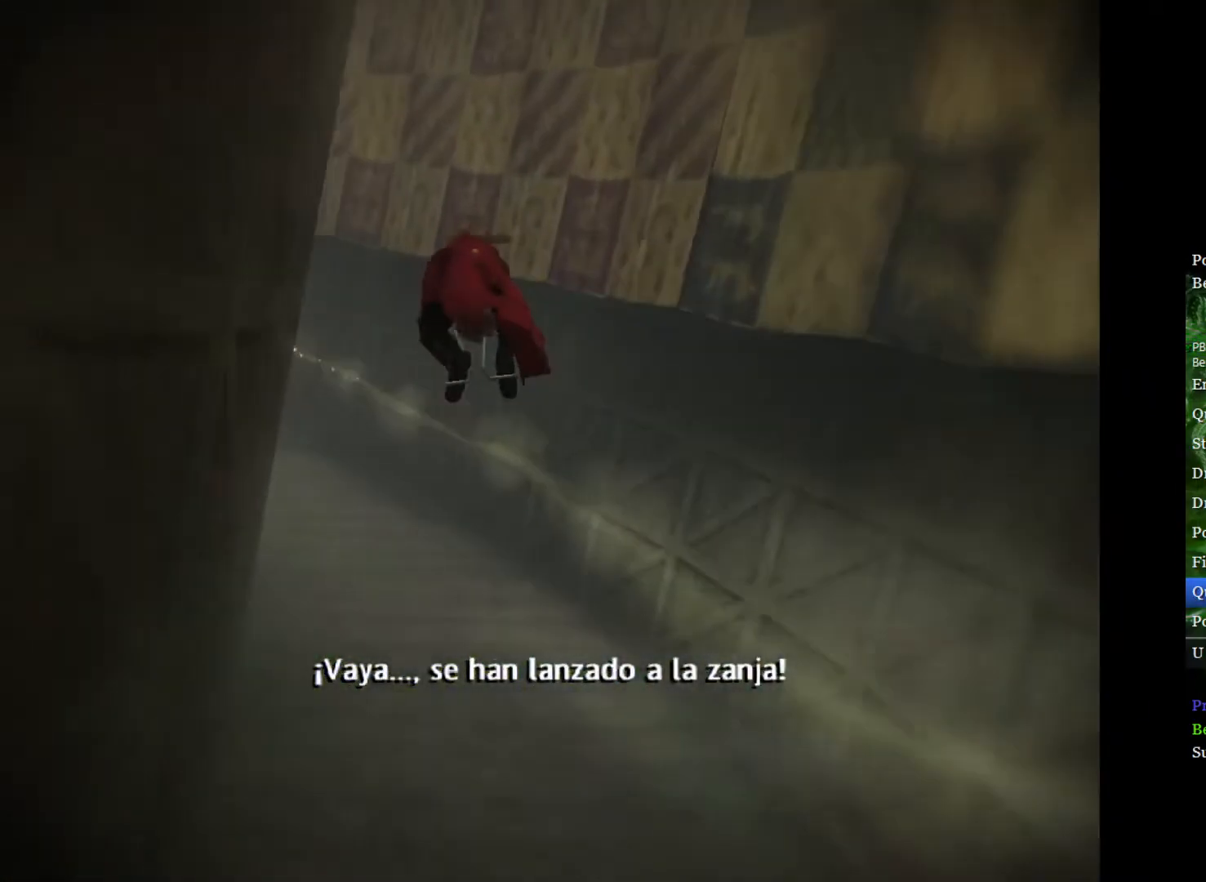
{"buttons": [], "left_stick": "center", "right_stick": "center", "events": [[183, "left_stick", "left"], [433, "left_stick", "center"]]}
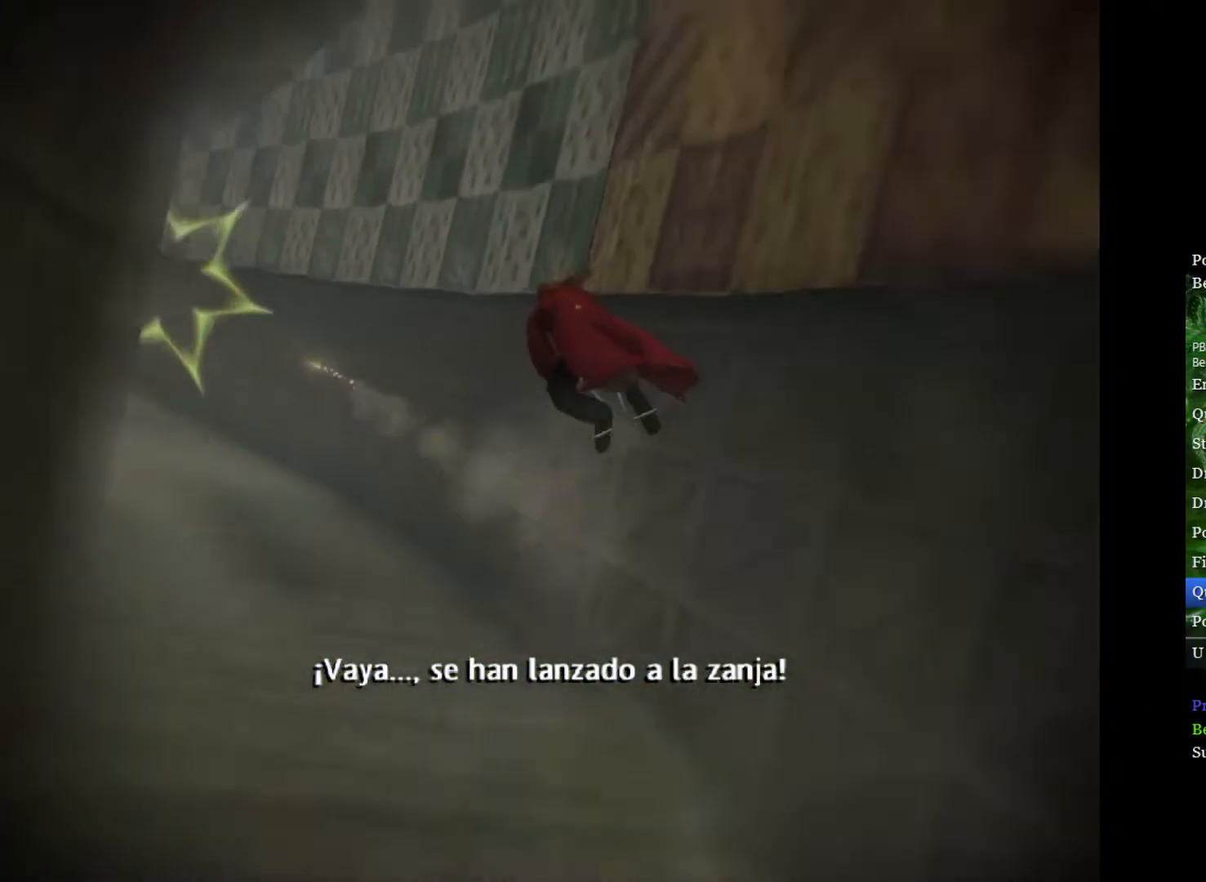
{"buttons": [], "left_stick": "center", "right_stick": "center", "events": [[50, "left_stick", "left"], [200, "left_stick", "center"]]}
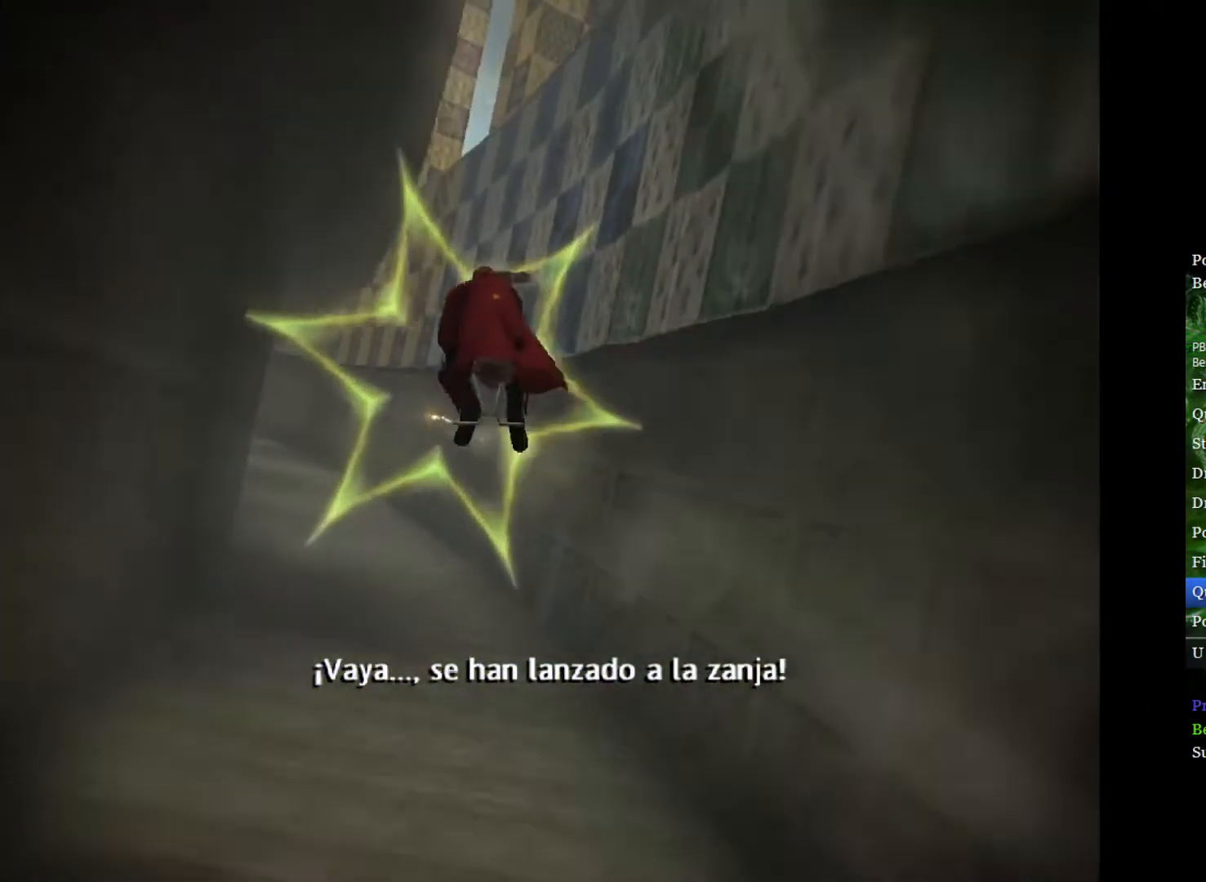
{"buttons": [], "left_stick": "down-left", "right_stick": "center", "events": [[67, "left_stick", "right"], [167, "left_stick", "center"], [367, "left_stick", "down-left"]]}